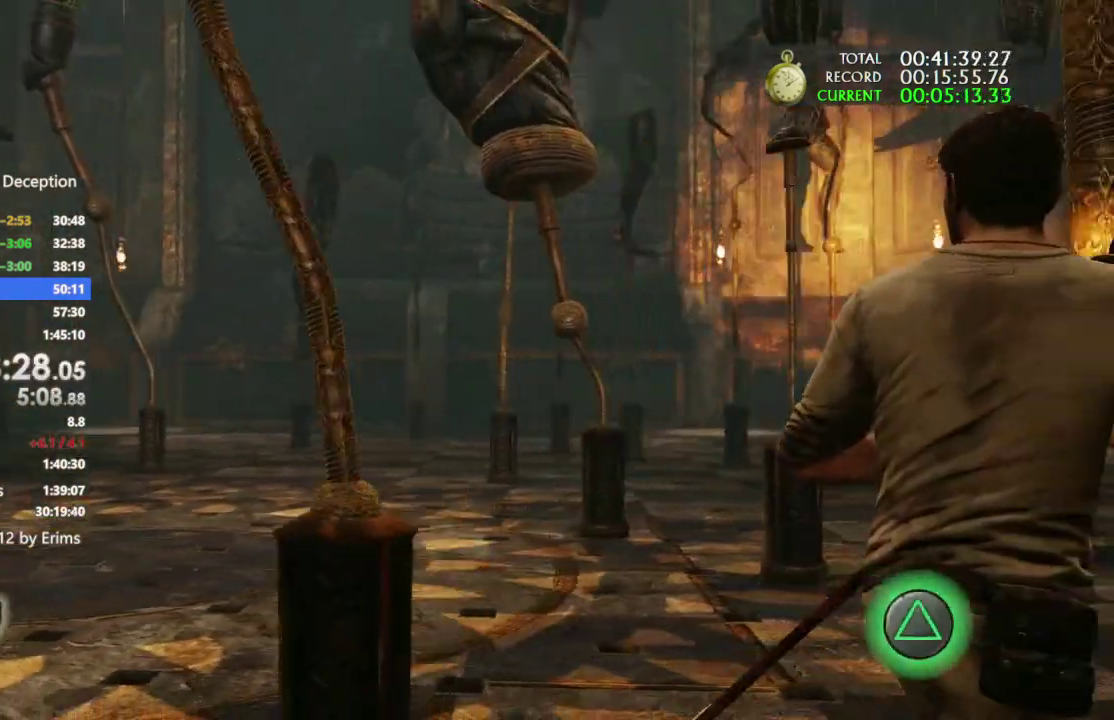
Gameplay with a controller (PlayStation layout); each line is a JSON object with the inputs held at the frame after it. "events" lists button and stick changes between this image and that frame as [ms after this image, input, new state], when the widget could be followed in between. Not read: DPAD_DOWN DPAD_RIGHT HOME SQUARE TOUCHPAD.
{"buttons": ["CROSS"], "left_stick": "right", "right_stick": "center"}
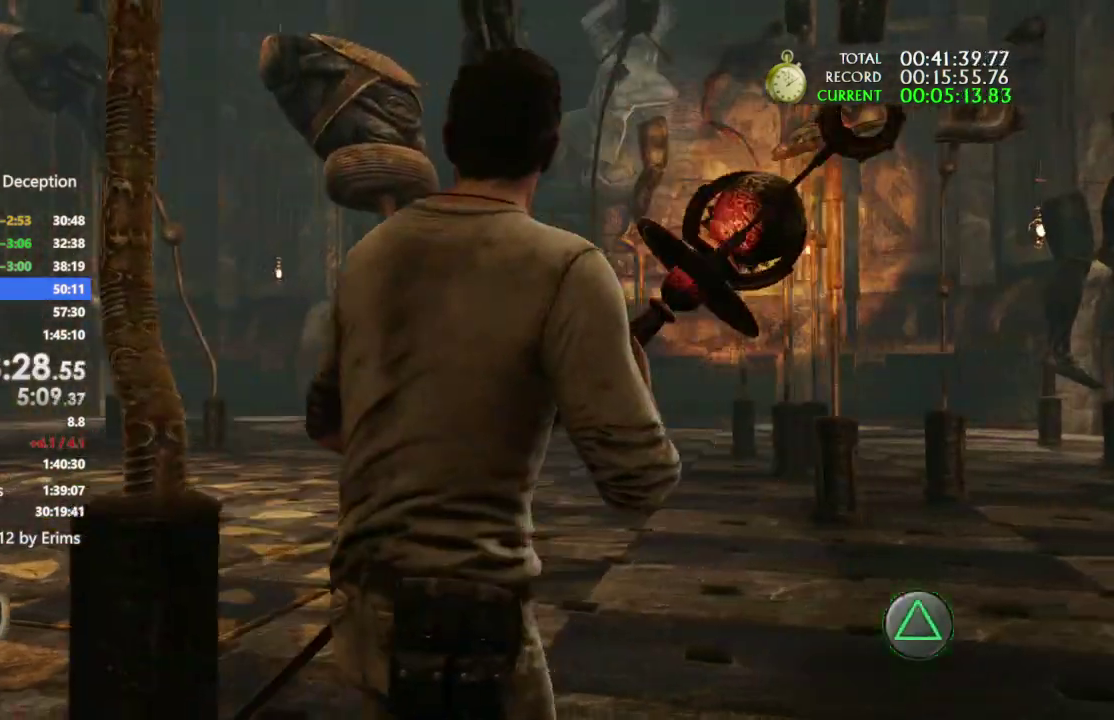
{"buttons": [], "left_stick": "right", "right_stick": "center", "events": [[33, "DPAD_LEFT", "down"], [100, "DPAD_LEFT", "up"], [200, "right_stick", "left"], [433, "right_stick", "center"], [500, "CROSS", "up"]]}
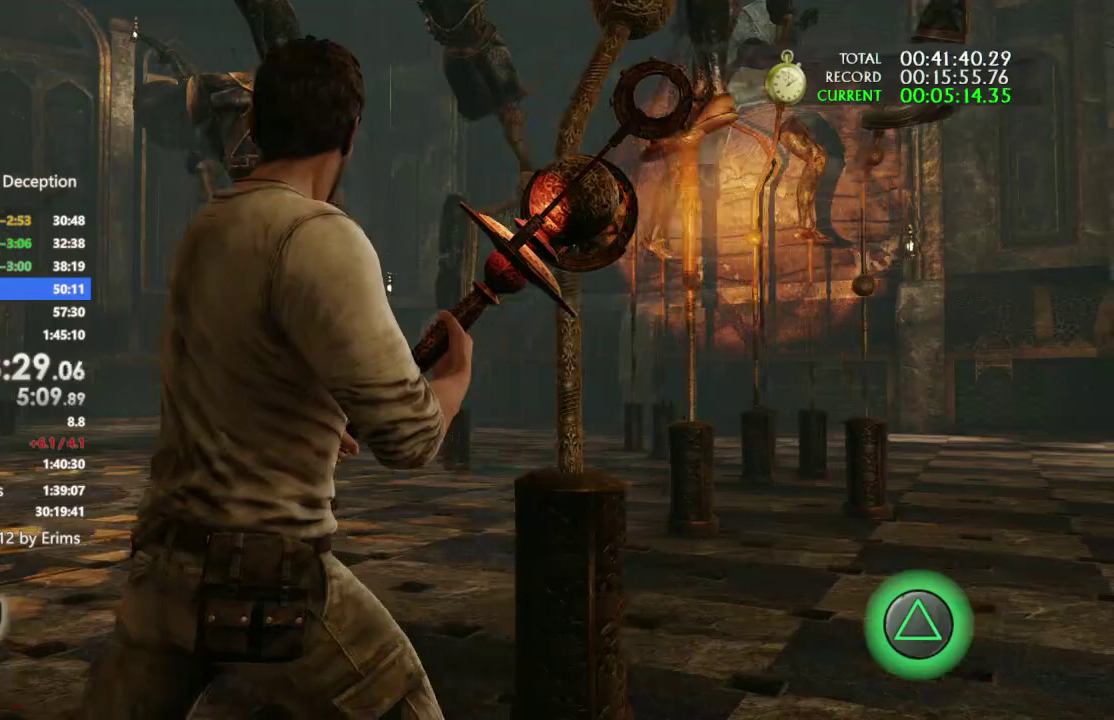
{"buttons": [], "left_stick": "right", "right_stick": "center", "events": []}
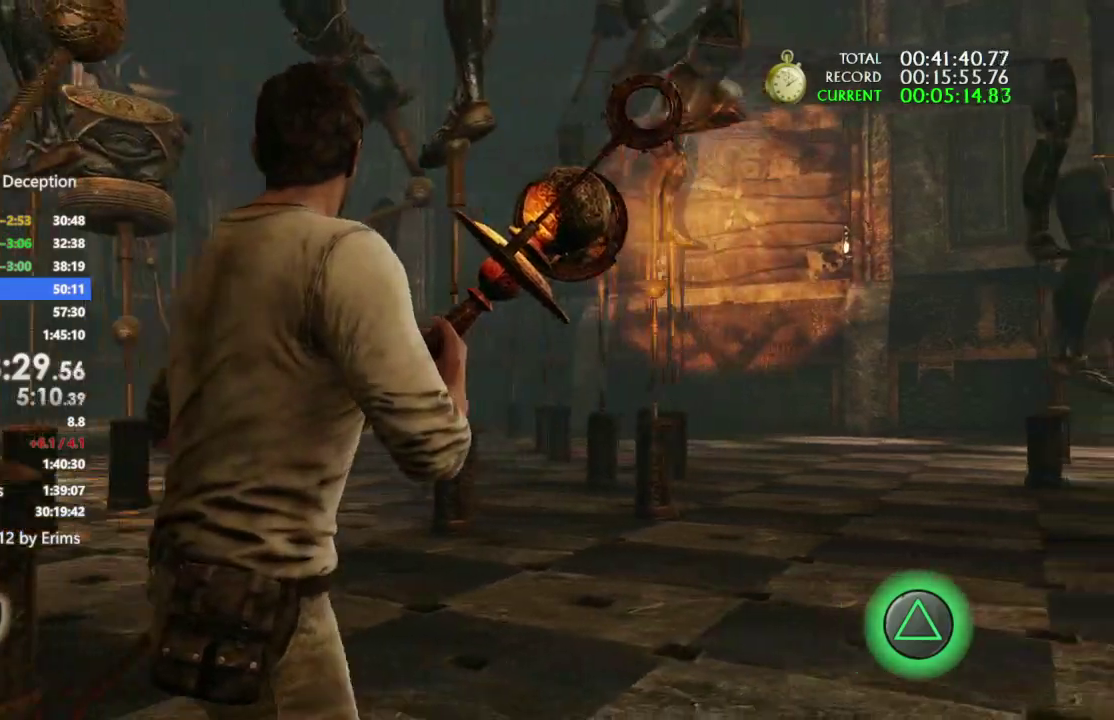
{"buttons": ["TRIANGLE"], "left_stick": "right", "right_stick": "center", "events": [[300, "right_stick", "left"], [367, "right_stick", "center"], [500, "TRIANGLE", "down"]]}
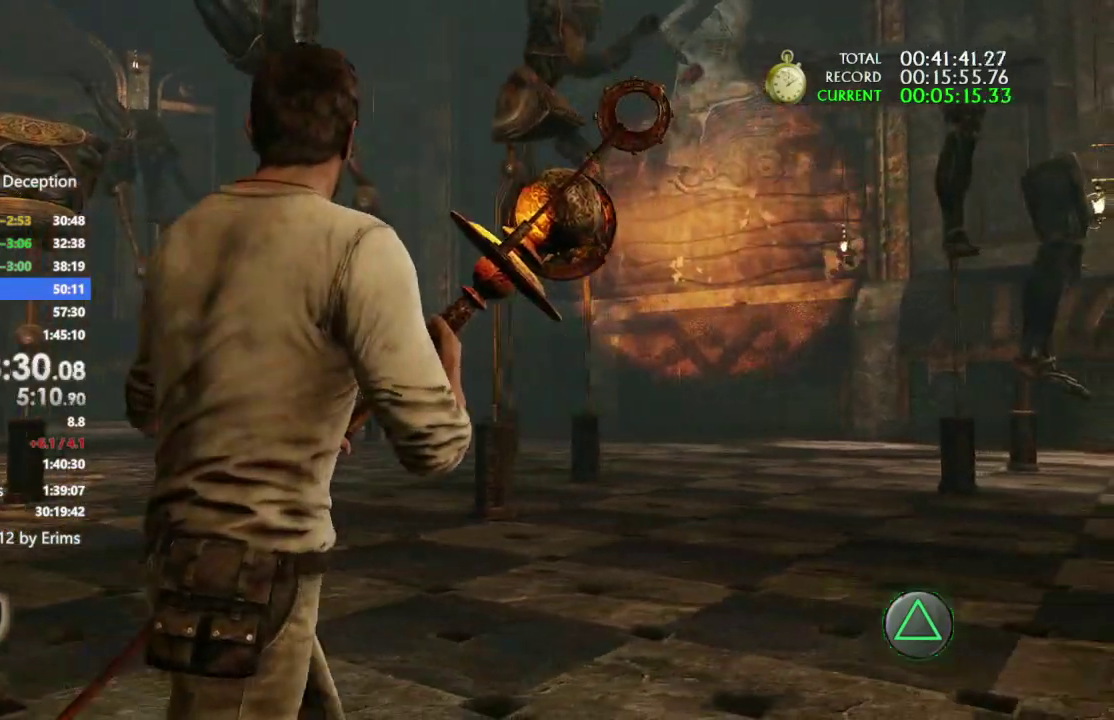
{"buttons": [], "left_stick": "center", "right_stick": "center", "events": [[67, "TRIANGLE", "up"], [67, "left_stick", "center"], [200, "R2", "down"], [200, "TRIANGLE", "down"], [233, "CIRCLE", "down"], [367, "CIRCLE", "up"], [400, "R2", "up"], [433, "TRIANGLE", "up"]]}
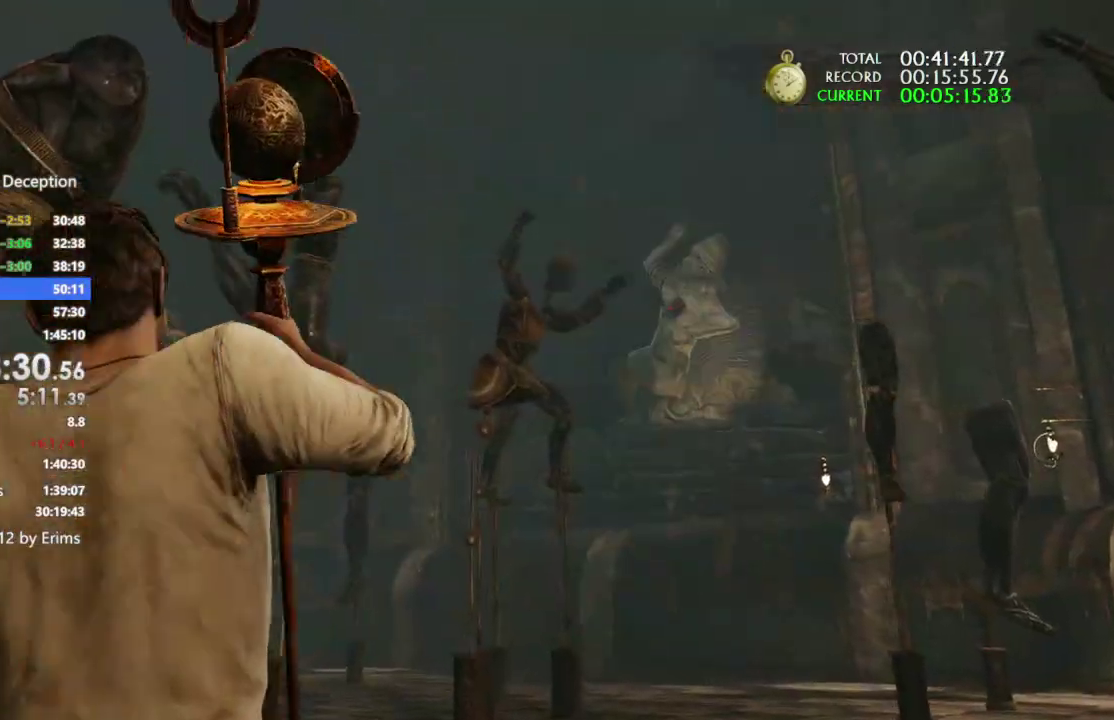
{"buttons": [], "left_stick": "center", "right_stick": "center", "events": []}
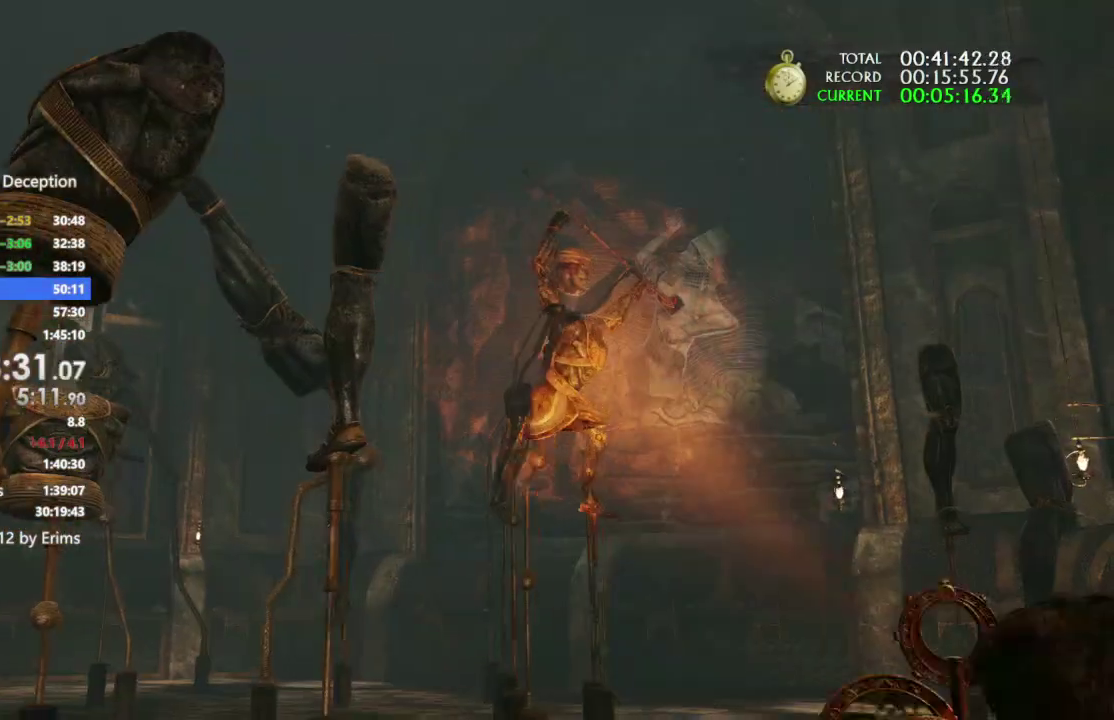
{"buttons": [], "left_stick": "center", "right_stick": "center", "events": []}
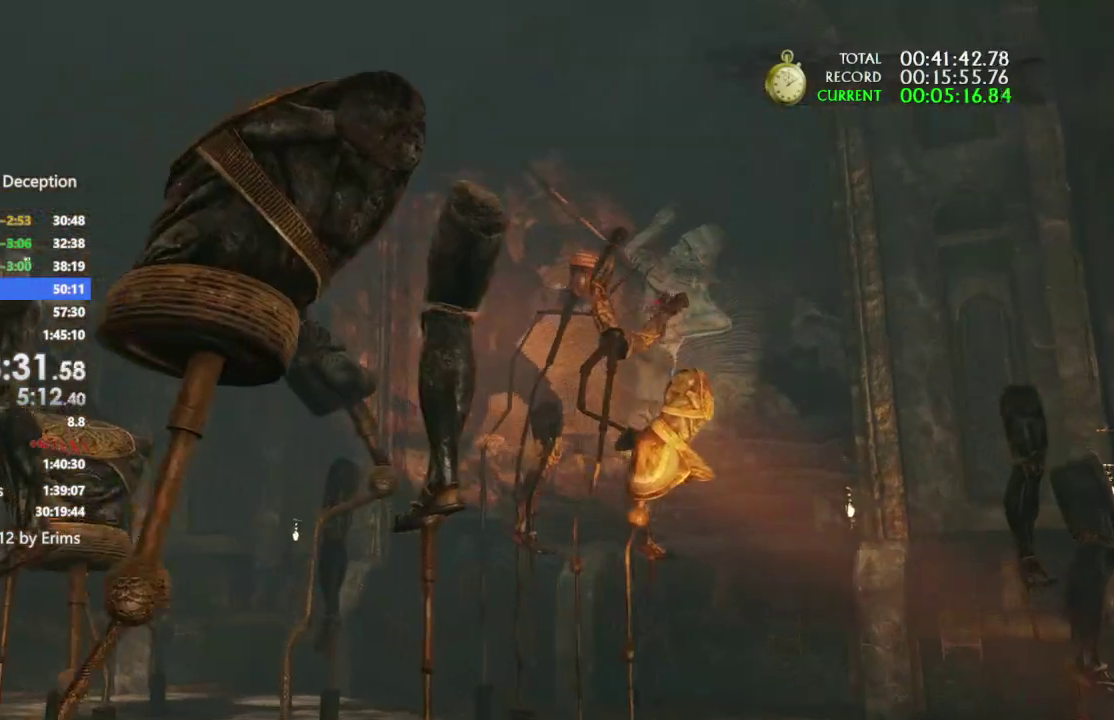
{"buttons": [], "left_stick": "center", "right_stick": "center", "events": []}
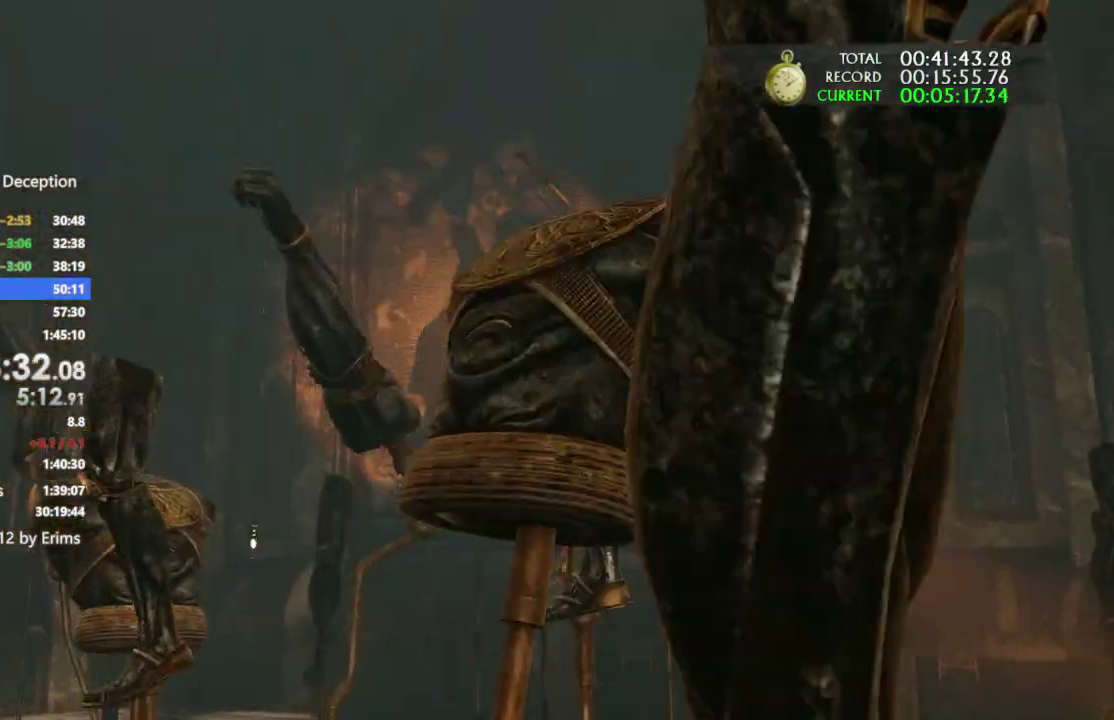
{"buttons": [], "left_stick": "center", "right_stick": "center", "events": []}
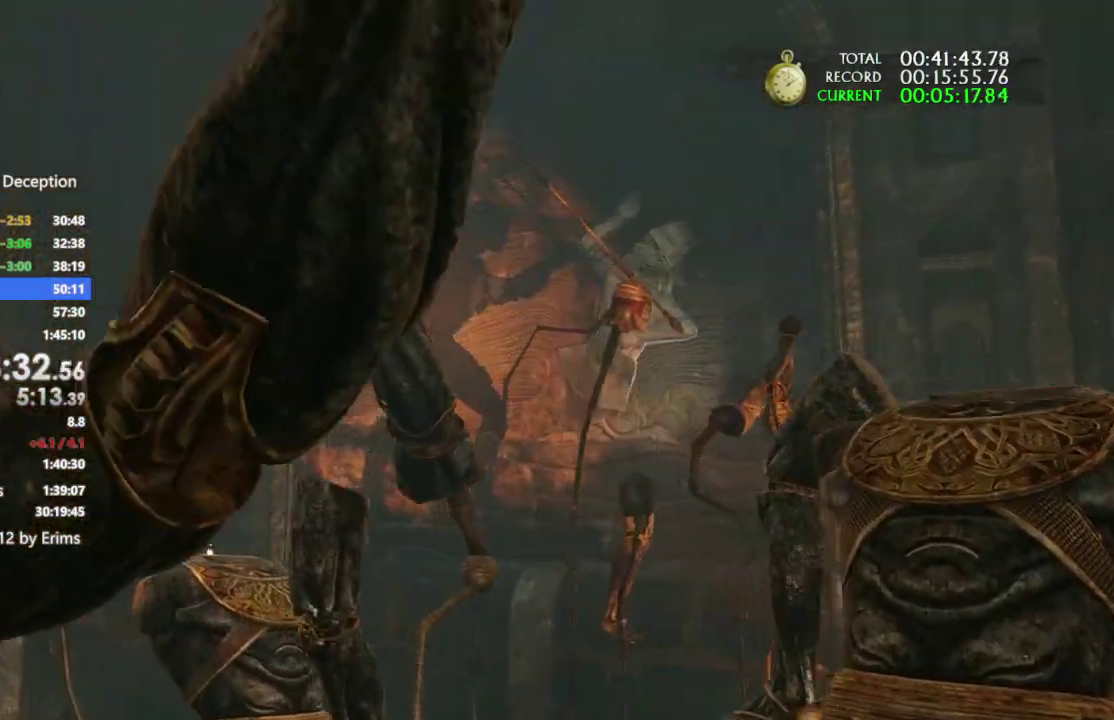
{"buttons": [], "left_stick": "center", "right_stick": "center", "events": [[300, "TRIANGLE", "down"], [433, "TRIANGLE", "up"]]}
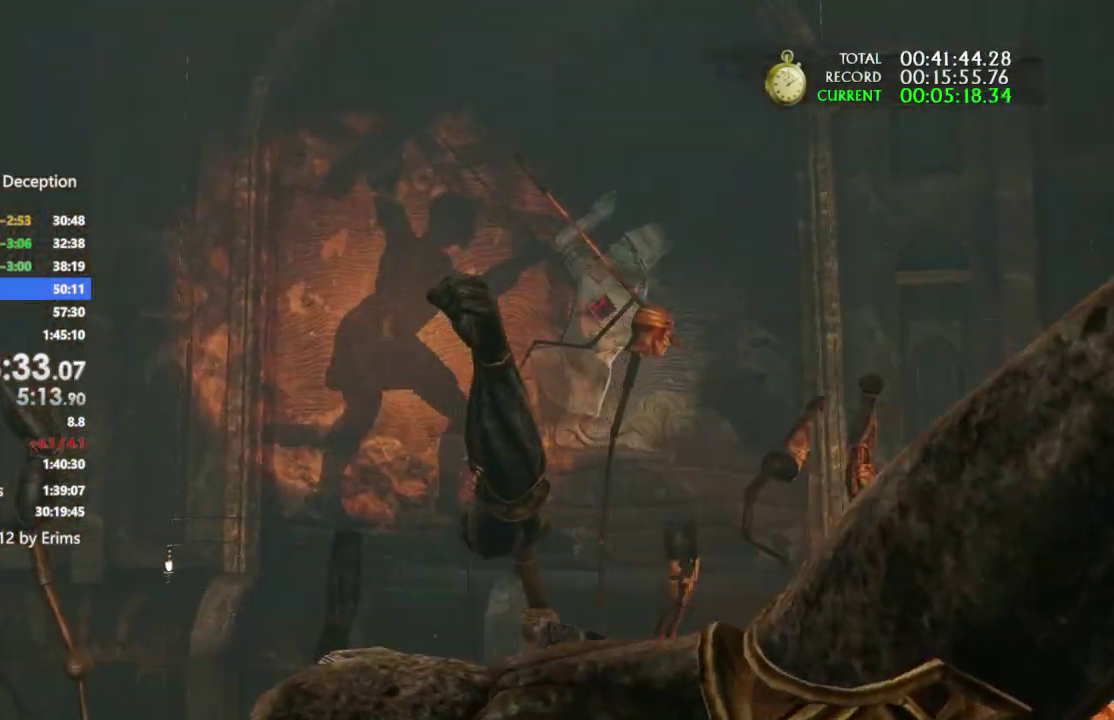
{"buttons": ["L1", "L2"], "left_stick": "center", "right_stick": "center"}
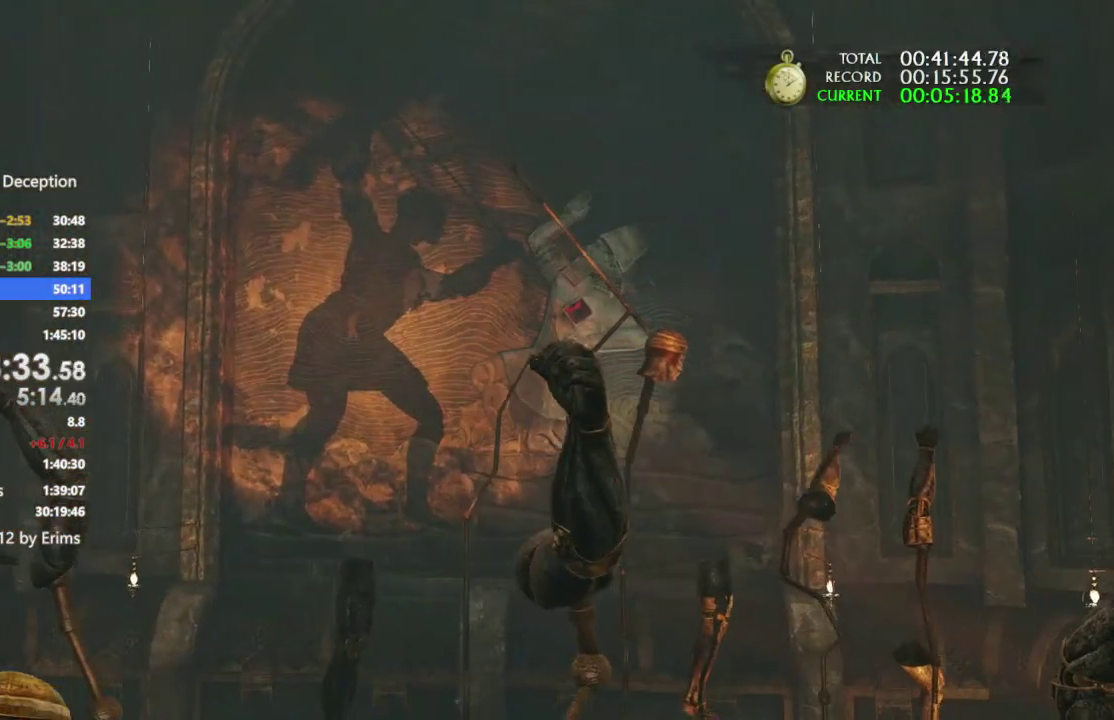
{"buttons": [], "left_stick": "center", "right_stick": "center"}